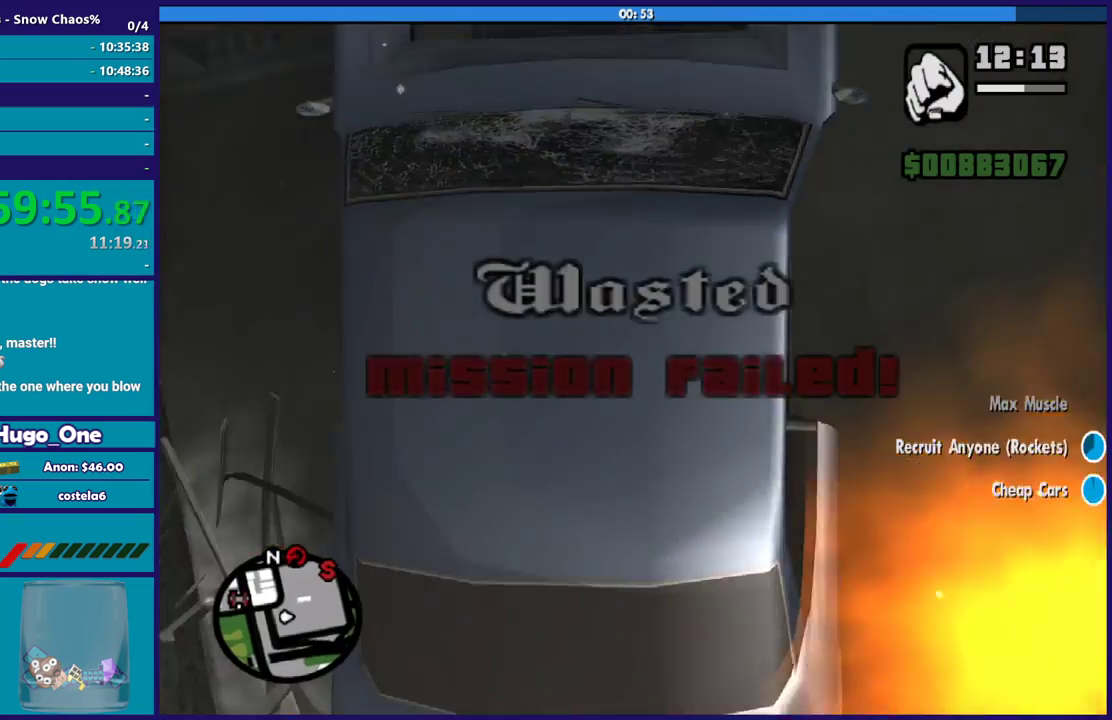
Gameplay with a controller (Xbox layout); each line is a JSON object with the inputs held at the frame after it. "events" lists button and stick changes between this image and that frame as [ms after this image, input, new state], when the widget could be followed in between.
{"buttons": [], "left_stick": "center", "right_stick": "center", "events": [[67, "right_stick", "center"], [300, "R2", "up"], [333, "A", "down"], [434, "left_stick", "center"], [467, "A", "up"]]}
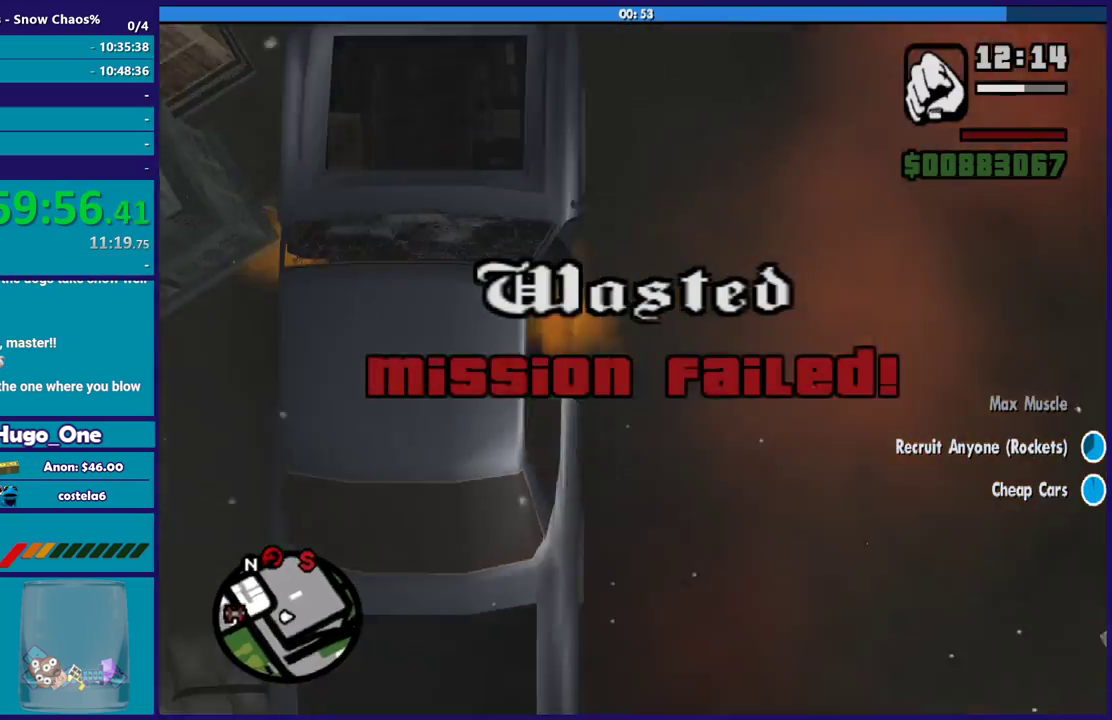
{"buttons": [], "left_stick": "center", "right_stick": "center", "events": [[34, "A", "down"], [367, "A", "up"]]}
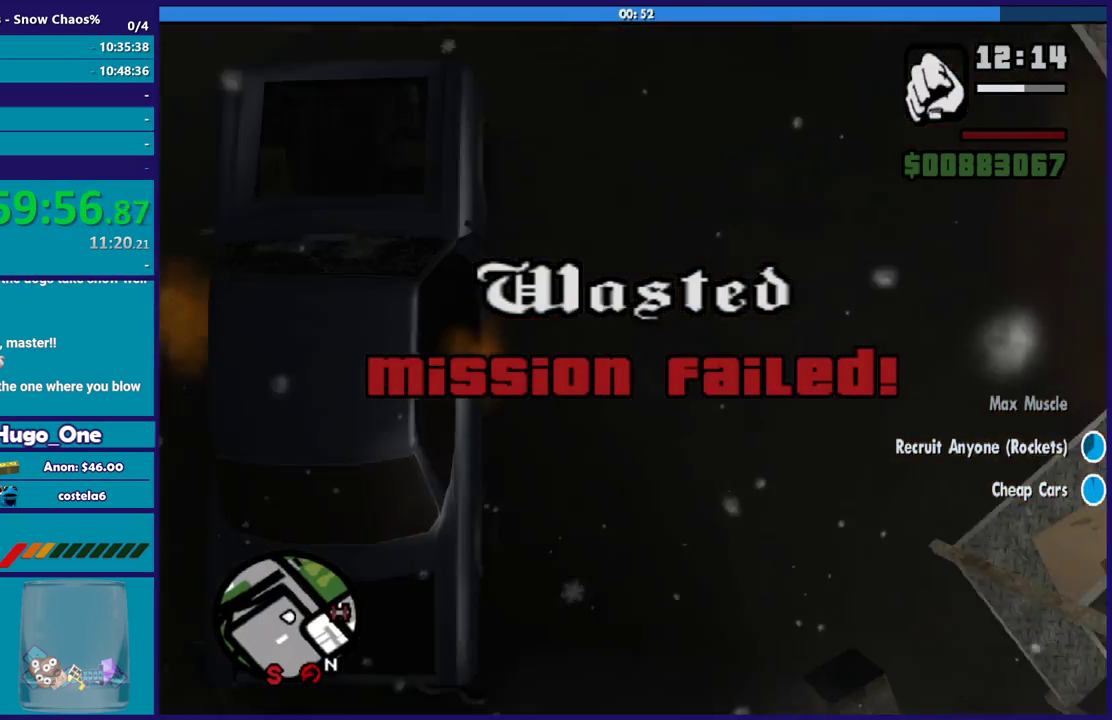
{"buttons": [], "left_stick": "center", "right_stick": "center", "events": []}
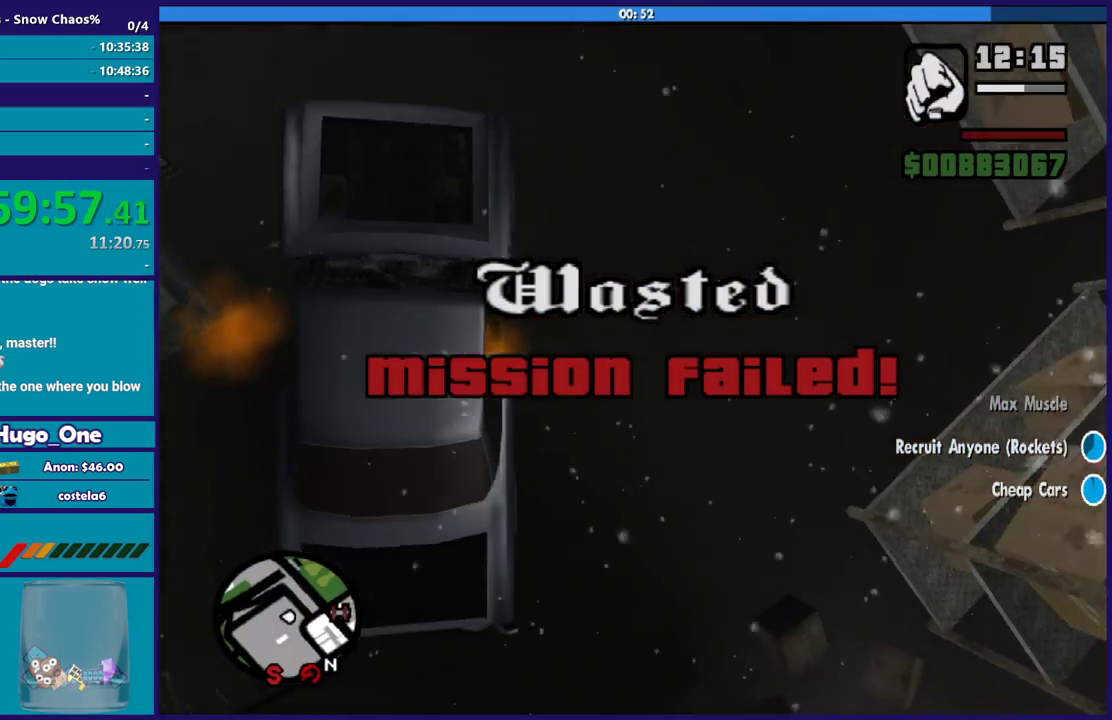
{"buttons": [], "left_stick": "center", "right_stick": "center", "events": []}
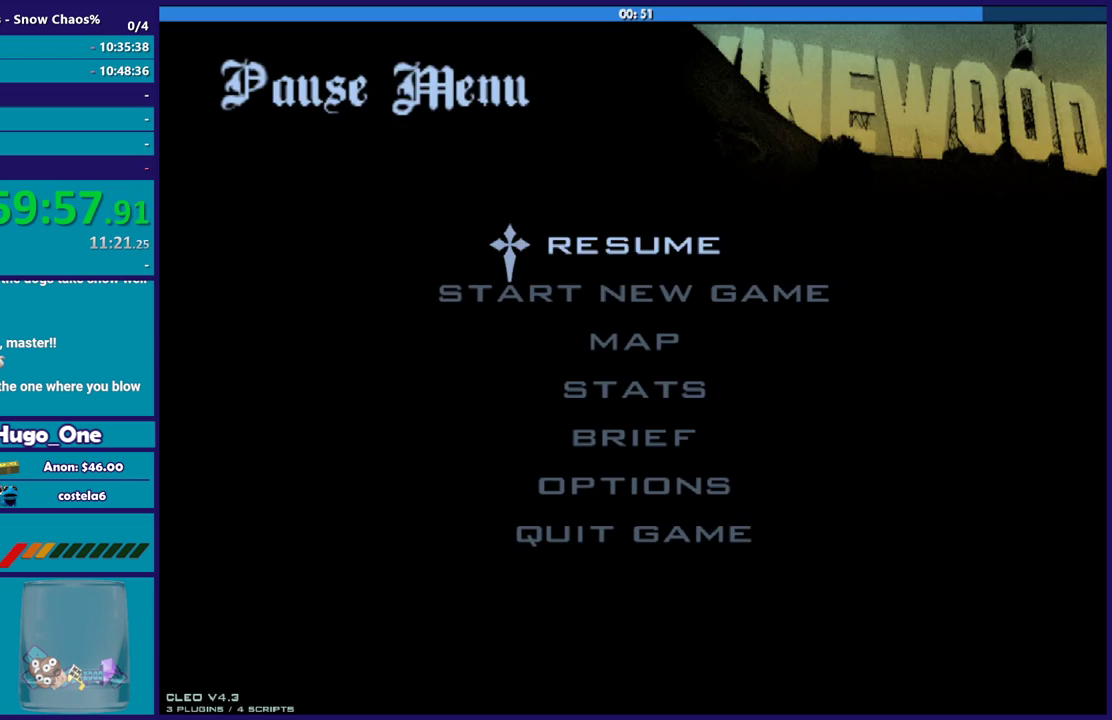
{"buttons": [], "left_stick": "center", "right_stick": "center", "events": []}
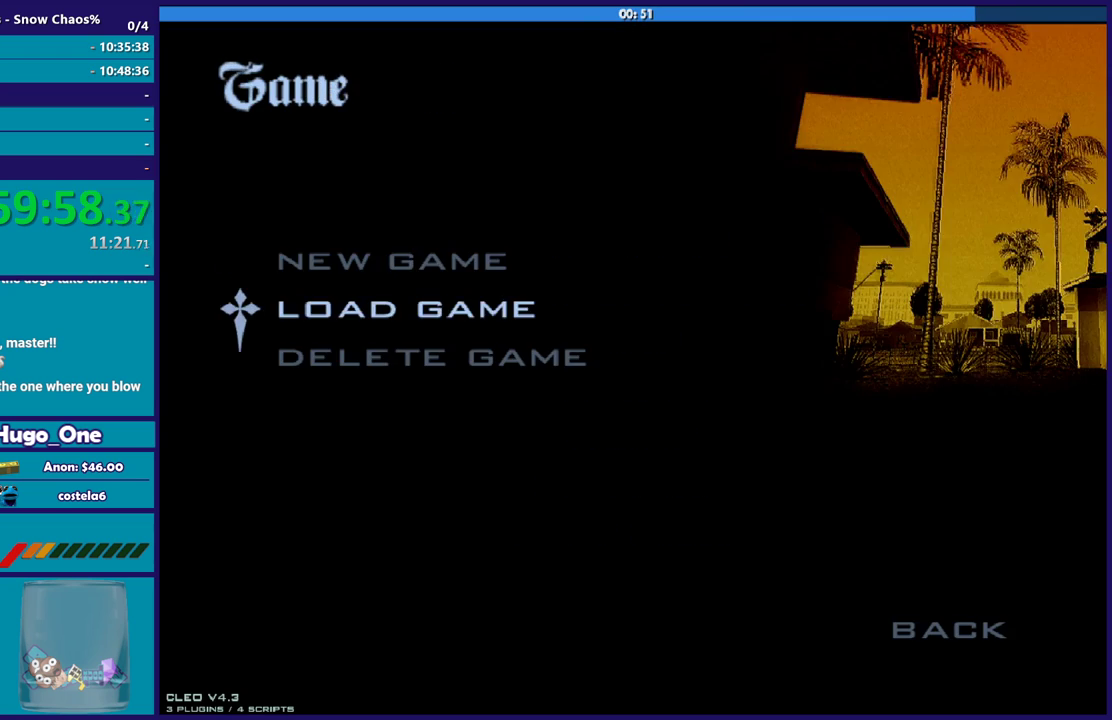
{"buttons": [], "left_stick": "center", "right_stick": "center", "events": []}
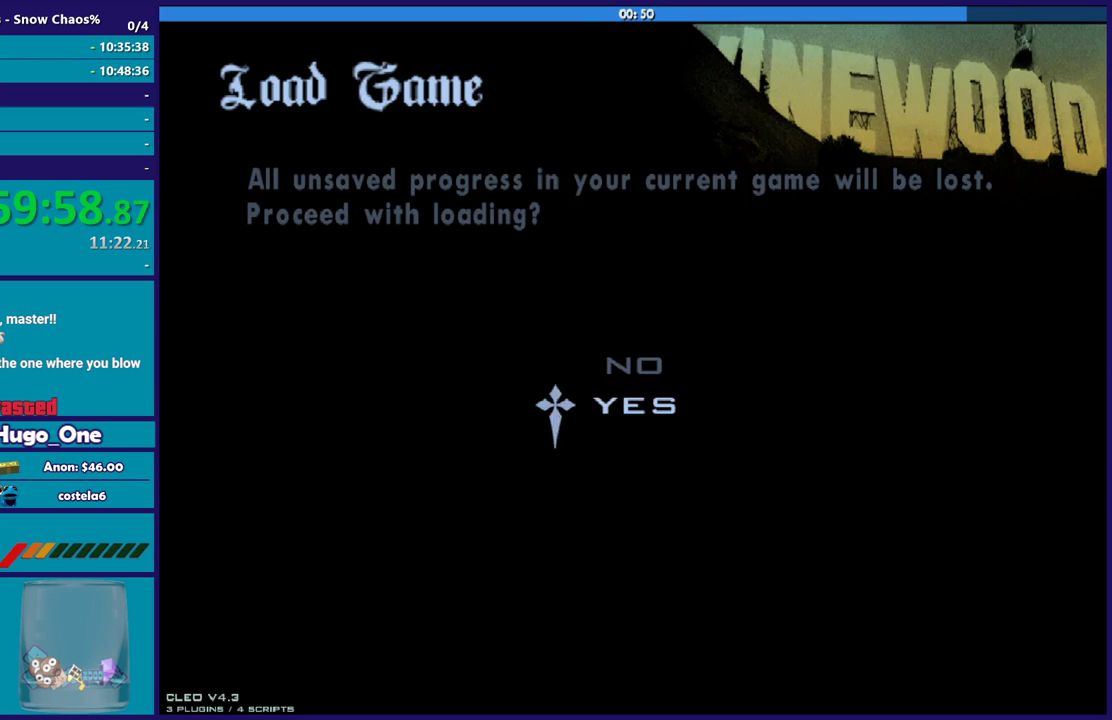
{"buttons": [], "left_stick": "center", "right_stick": "center", "events": []}
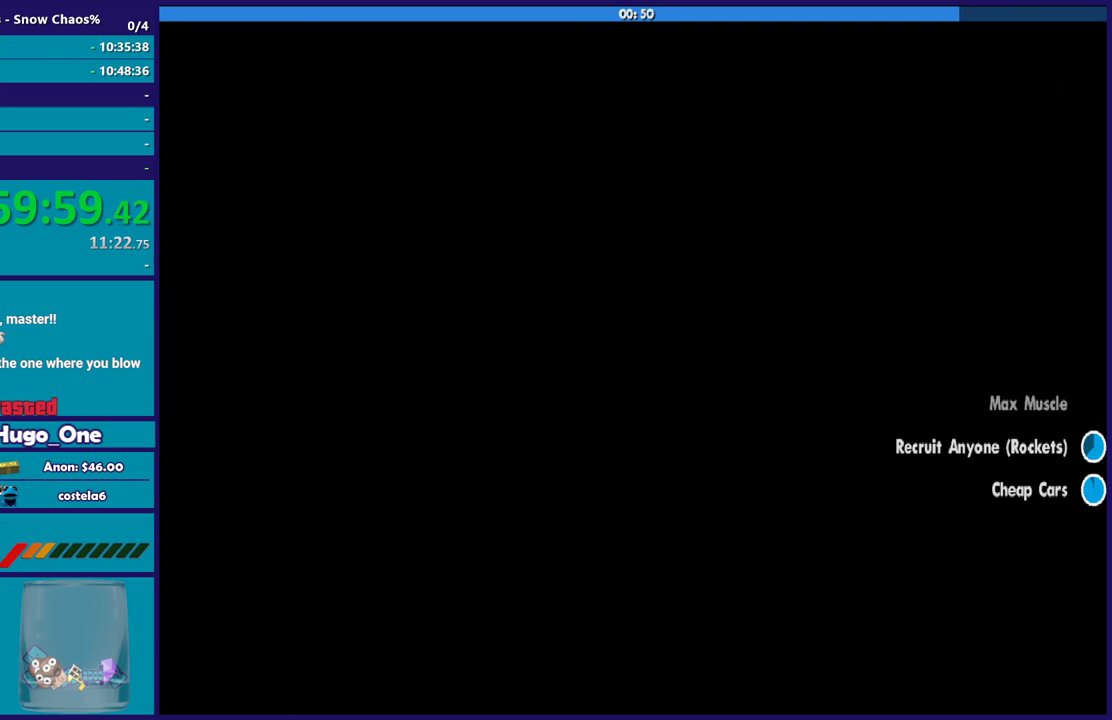
{"buttons": [], "left_stick": "center", "right_stick": "center", "events": []}
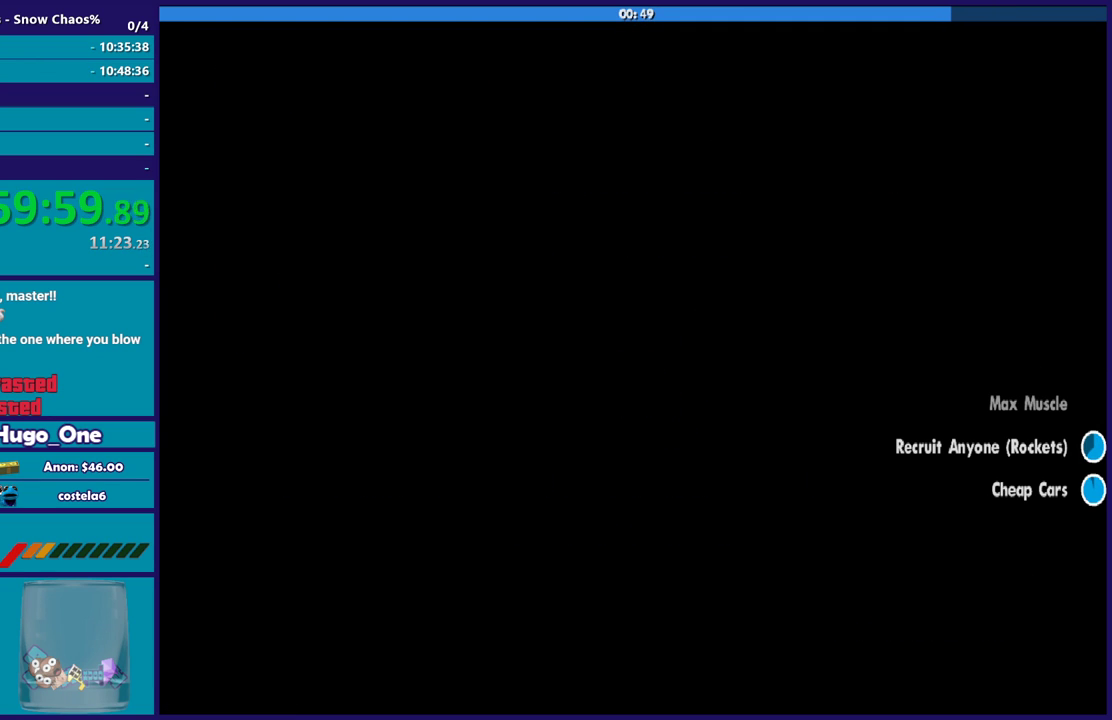
{"buttons": [], "left_stick": "center", "right_stick": "center", "events": []}
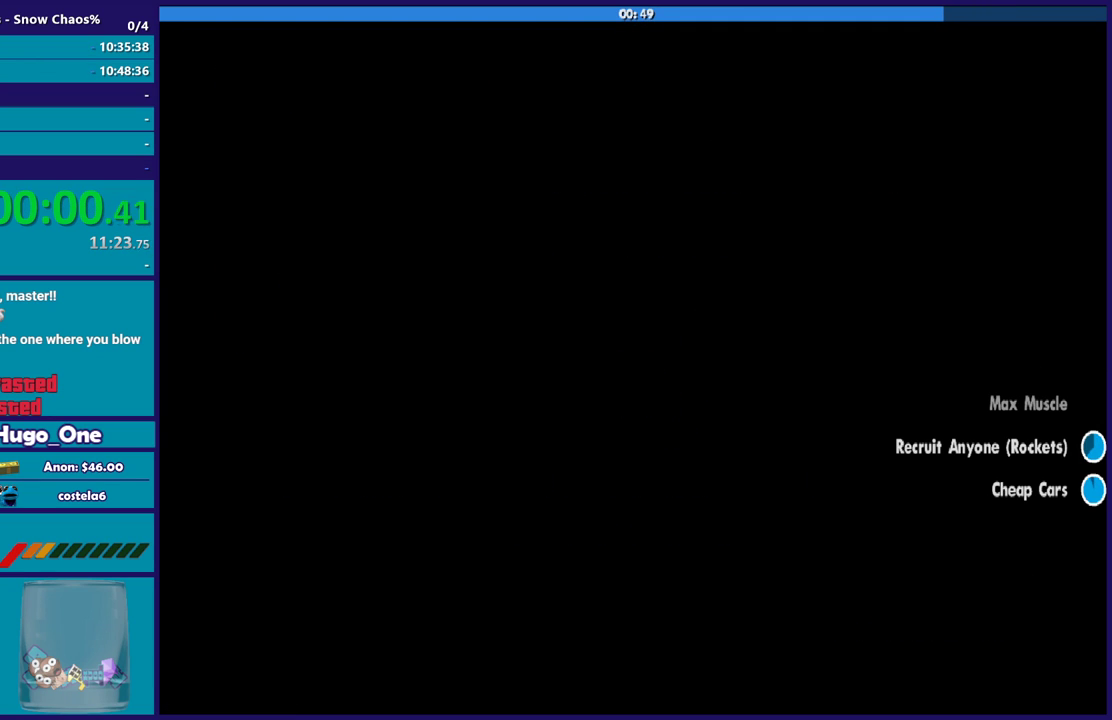
{"buttons": ["A"], "left_stick": "center", "right_stick": "center", "events": [[467, "A", "down"]]}
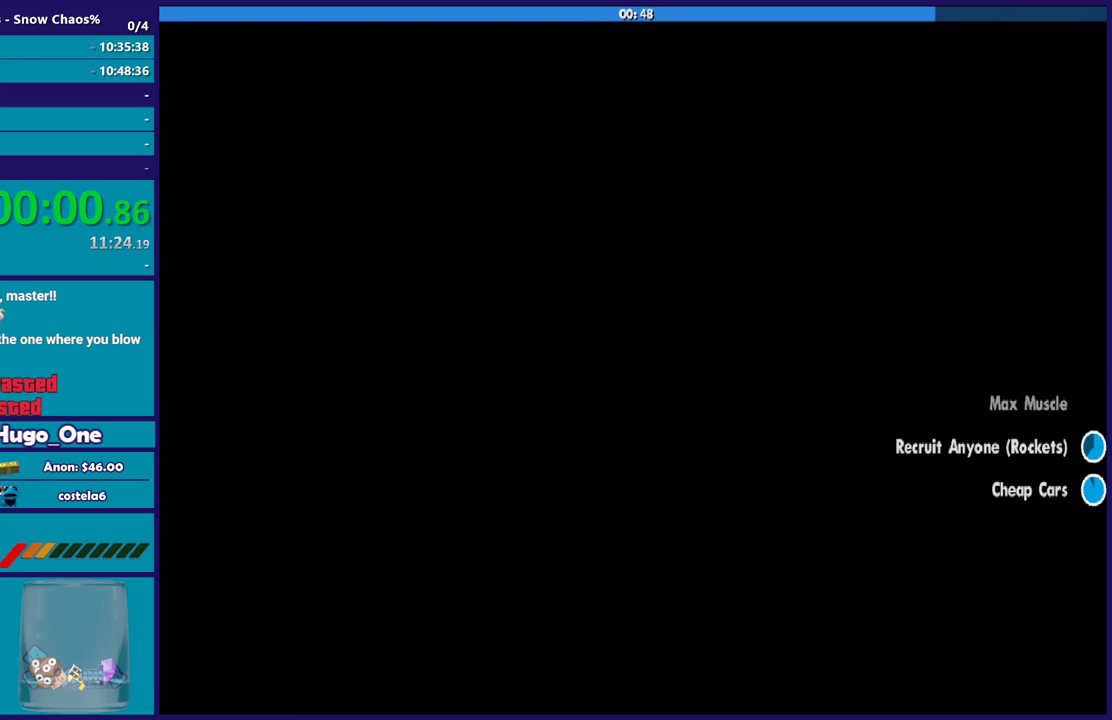
{"buttons": [], "left_stick": "center", "right_stick": "center", "events": [[100, "A", "up"], [167, "A", "down"], [300, "A", "up"], [367, "A", "down"], [467, "A", "up"]]}
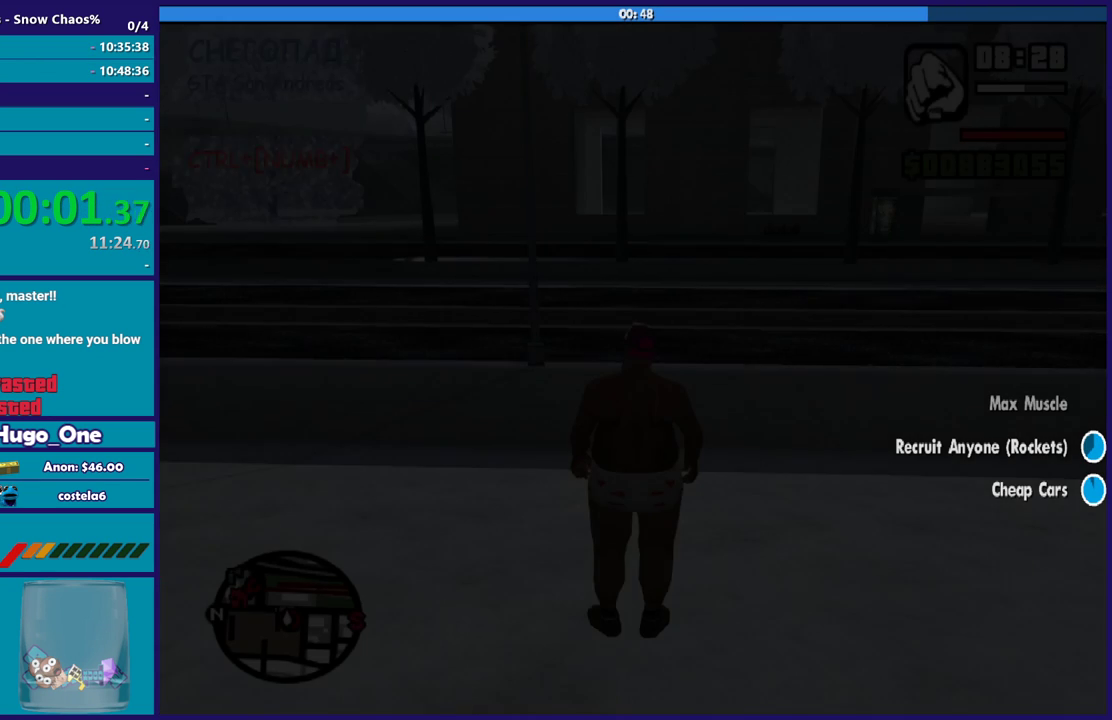
{"buttons": ["A"], "left_stick": "up-right", "right_stick": "center", "events": [[67, "A", "down"], [200, "A", "up"], [267, "A", "down"], [301, "left_stick", "up"], [401, "A", "up"], [434, "left_stick", "up-right"], [467, "A", "down"]]}
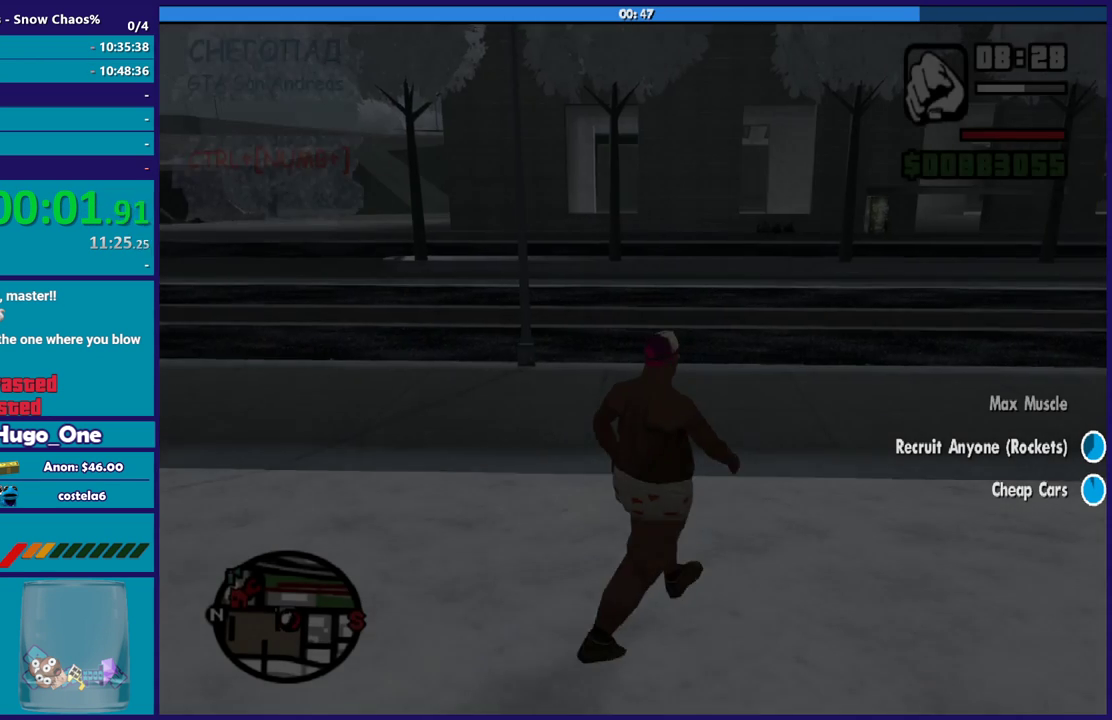
{"buttons": [], "left_stick": "right", "right_stick": "right", "events": [[67, "A", "up"], [100, "left_stick", "right"], [233, "right_stick", "right"]]}
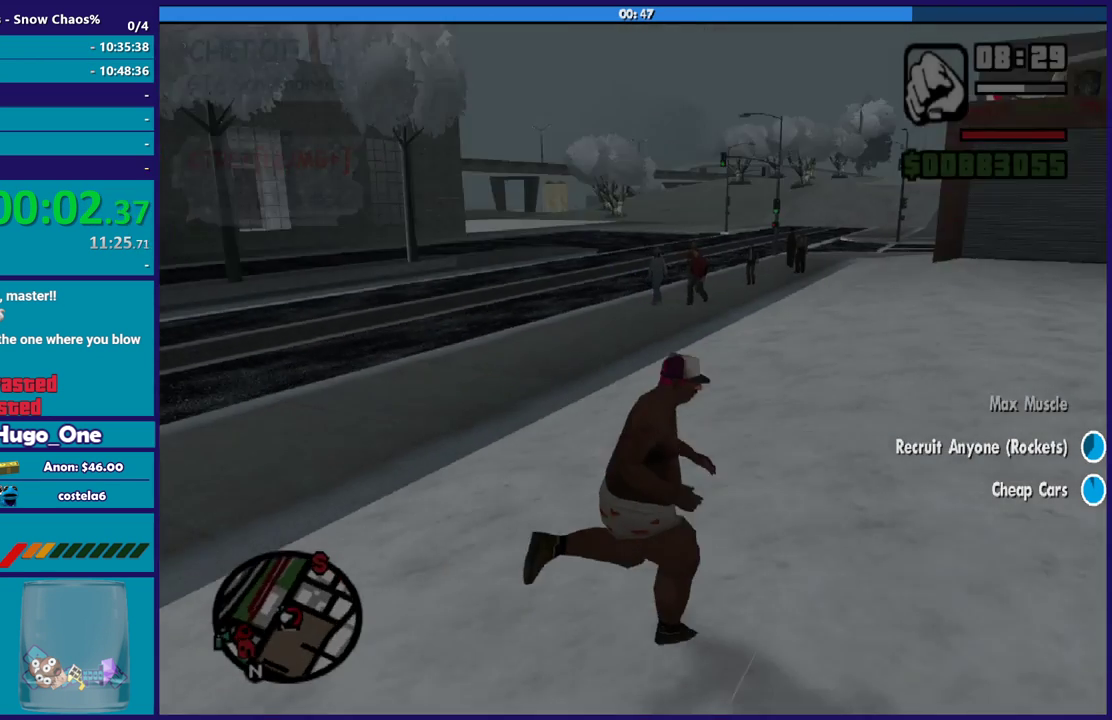
{"buttons": [], "left_stick": "up", "right_stick": "center", "events": [[34, "right_stick", "center"], [134, "left_stick", "up-right"], [167, "A", "down"], [267, "A", "up"], [367, "A", "down"], [467, "A", "up"], [501, "left_stick", "up"]]}
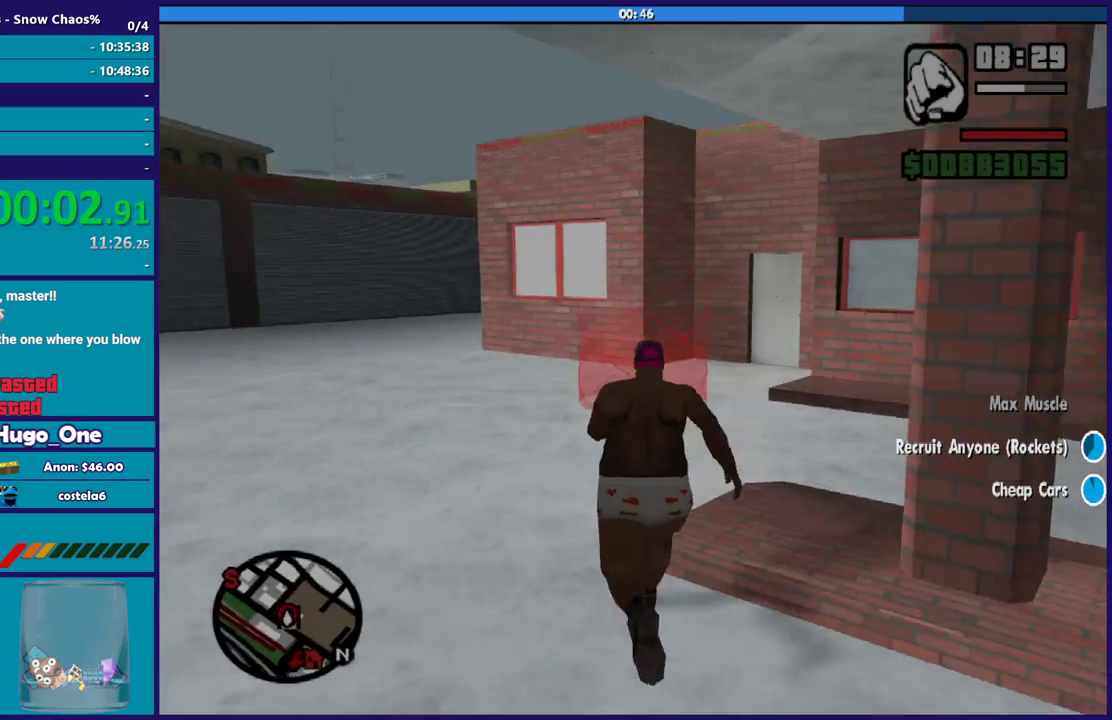
{"buttons": [], "left_stick": "up", "right_stick": "center", "events": [[100, "right_stick", "down"], [167, "right_stick", "down-right"], [200, "left_stick", "up-left"], [400, "left_stick", "up"], [467, "right_stick", "center"]]}
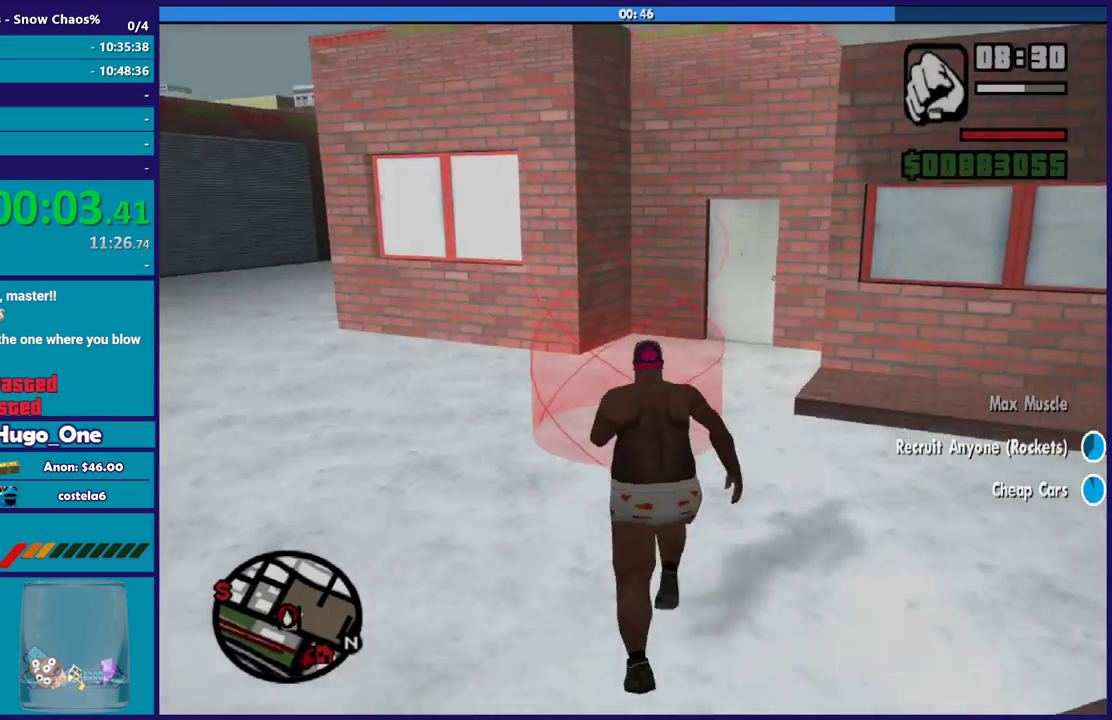
{"buttons": ["A"], "left_stick": "center", "right_stick": "center", "events": [[200, "left_stick", "up-left"], [301, "left_stick", "up"], [434, "left_stick", "center"], [501, "A", "down"]]}
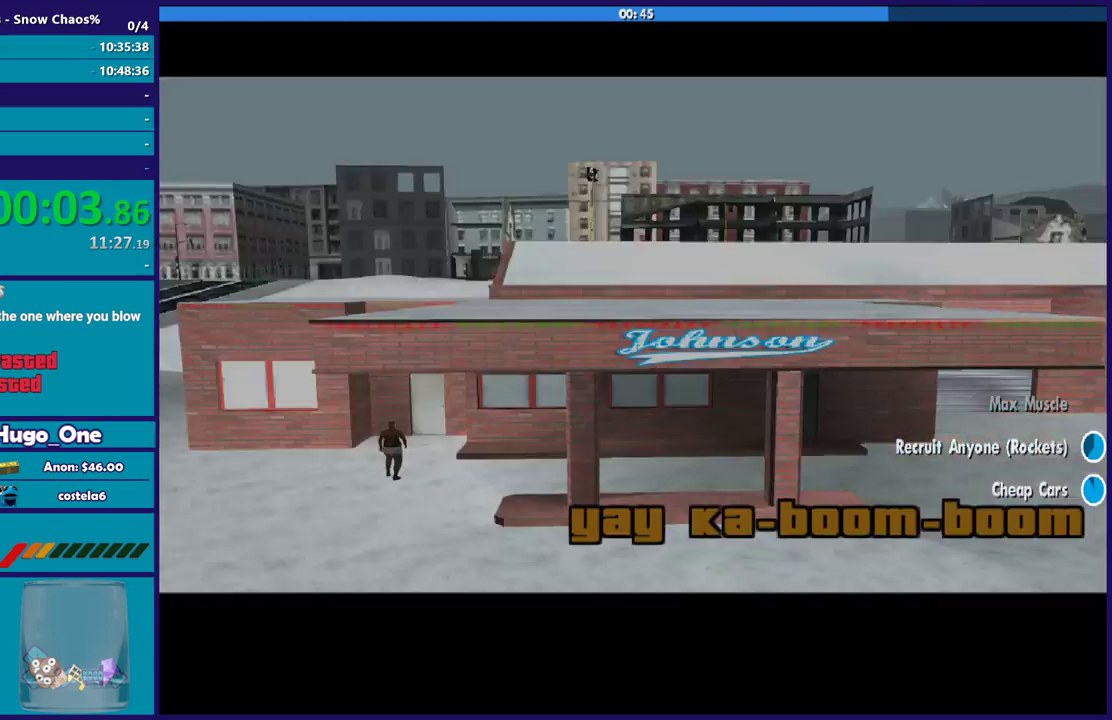
{"buttons": [], "left_stick": "center", "right_stick": "center", "events": [[500, "A", "up"]]}
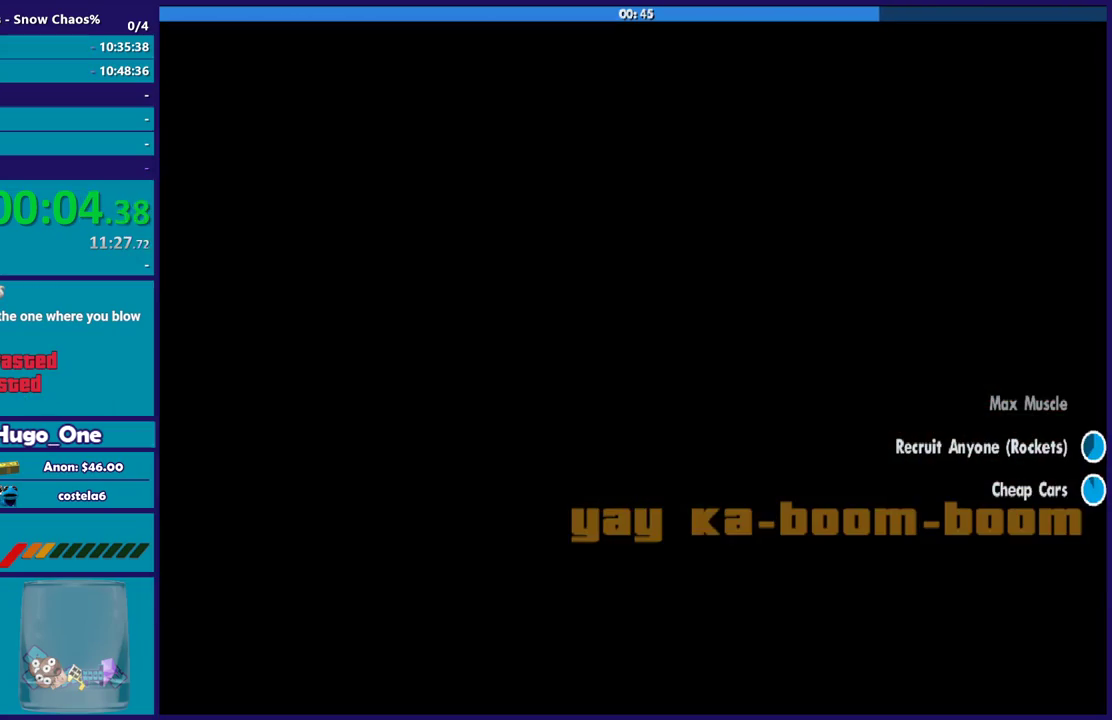
{"buttons": [], "left_stick": "center", "right_stick": "center", "events": []}
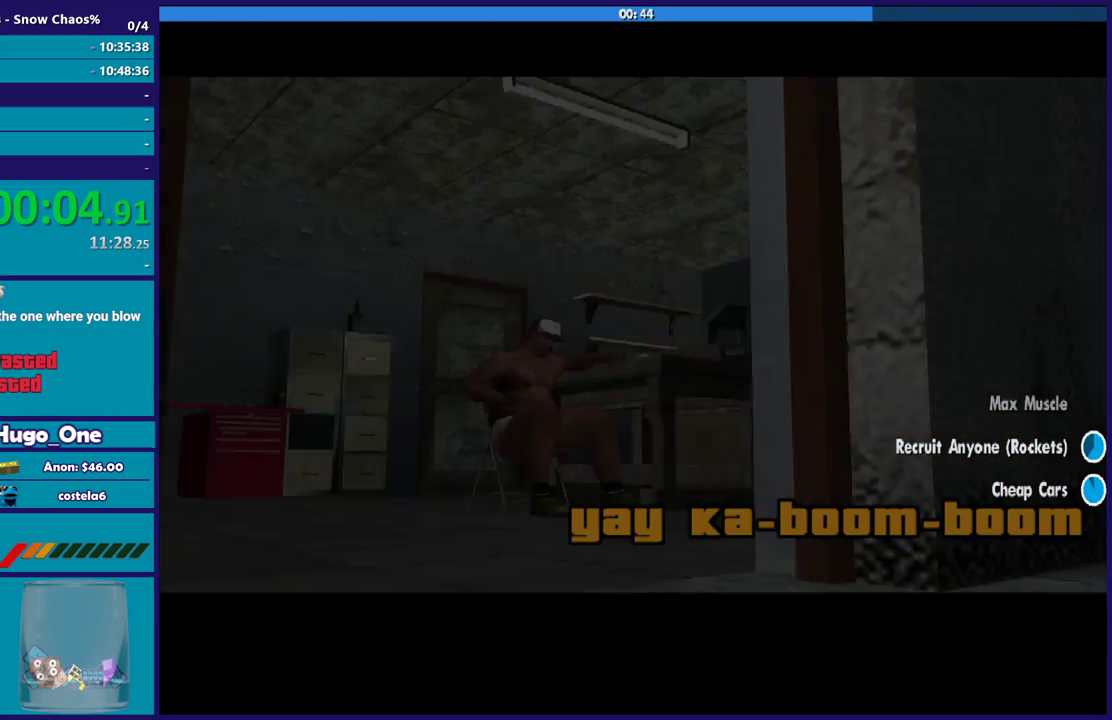
{"buttons": [], "left_stick": "center", "right_stick": "center", "events": []}